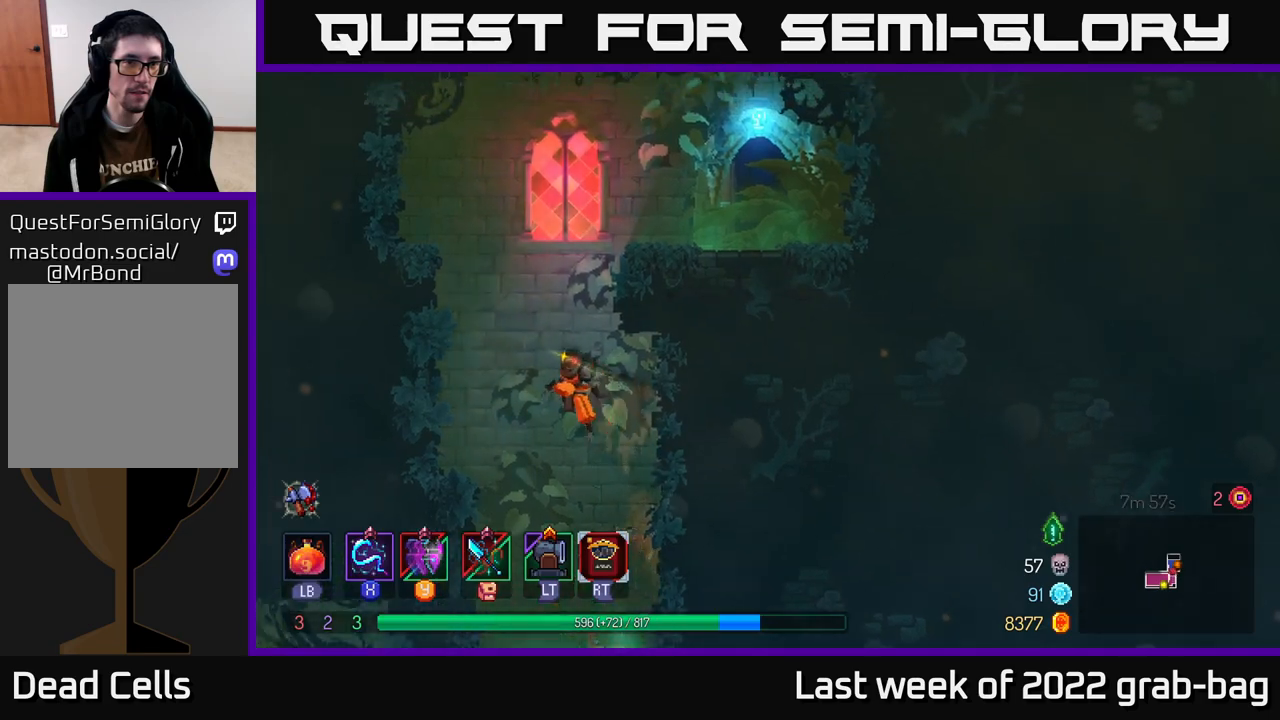
Gameplay with a controller (Xbox layout); each line is a JSON object with the inputs held at the frame after it. "events" lists button and stick changes between this image and that frame as [ms after this image, input, new state], when the widget could be followed in between.
{"buttons": ["A"], "left_stick": "right", "right_stick": "center", "events": [[67, "A", "up"], [117, "A", "down"], [283, "A", "up"], [383, "left_stick", "right"], [417, "A", "down"]]}
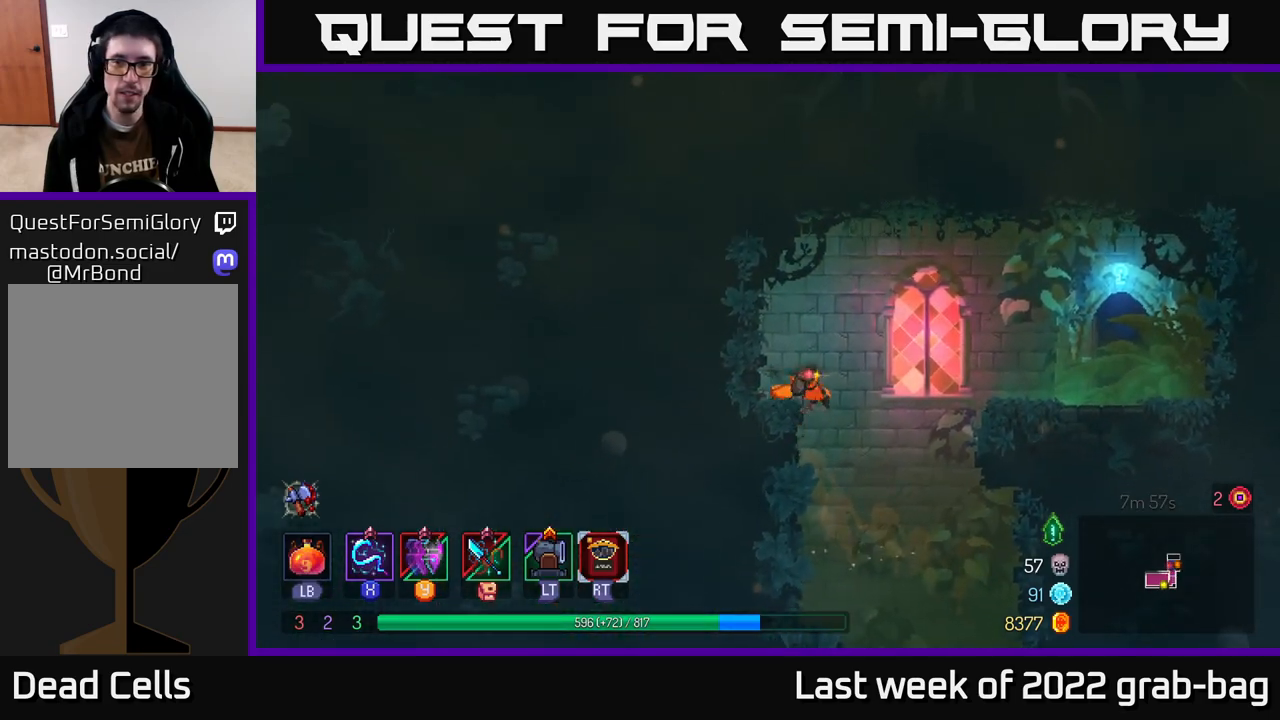
{"buttons": [], "left_stick": "right", "right_stick": "center", "events": [[50, "A", "up"], [117, "A", "down"], [250, "A", "up"], [350, "B", "down"], [483, "B", "up"]]}
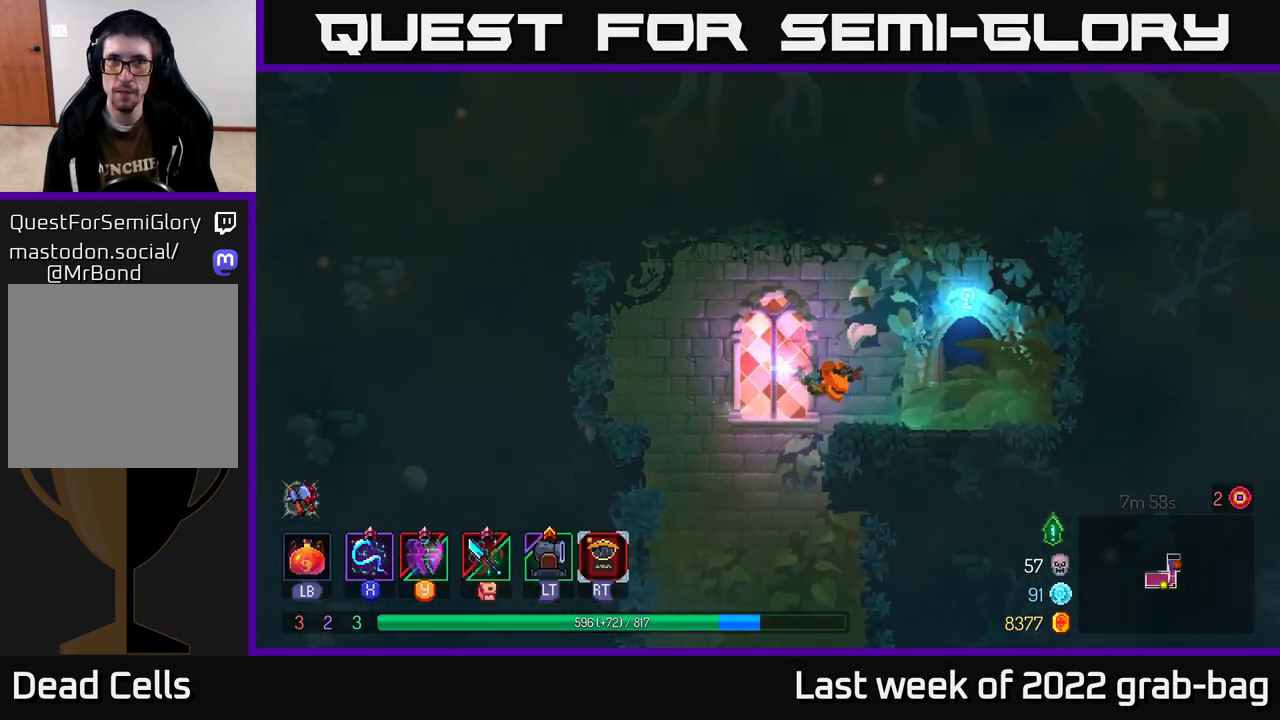
{"buttons": [], "left_stick": "center", "right_stick": "center", "events": [[200, "R1", "down"], [267, "R1", "up"], [283, "left_stick", "left"], [467, "left_stick", "center"]]}
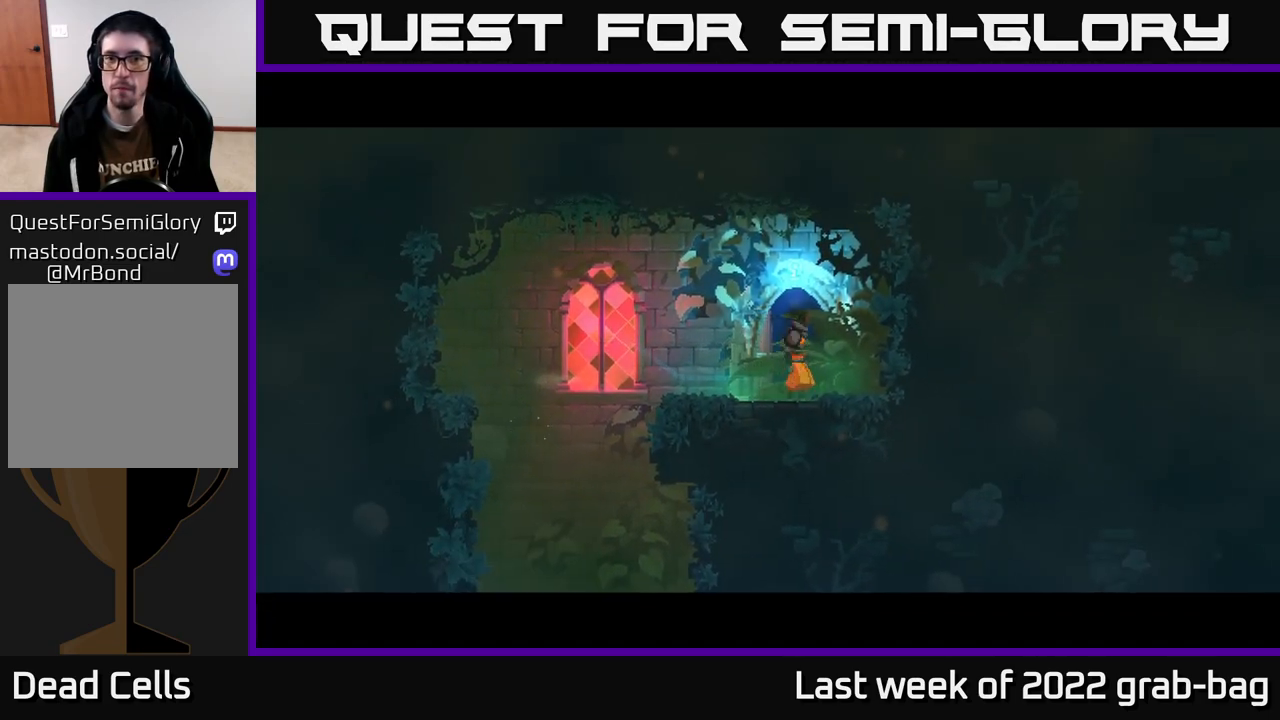
{"buttons": [], "left_stick": "center", "right_stick": "center", "events": []}
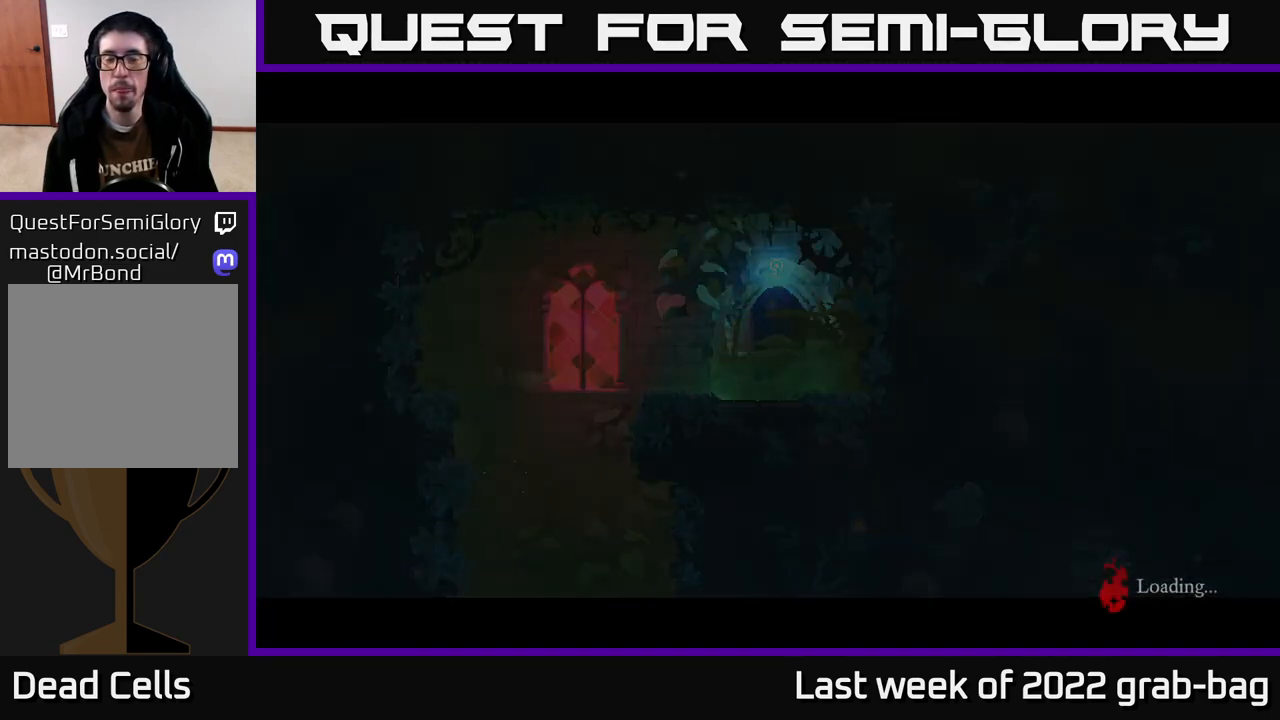
{"buttons": [], "left_stick": "center", "right_stick": "center", "events": []}
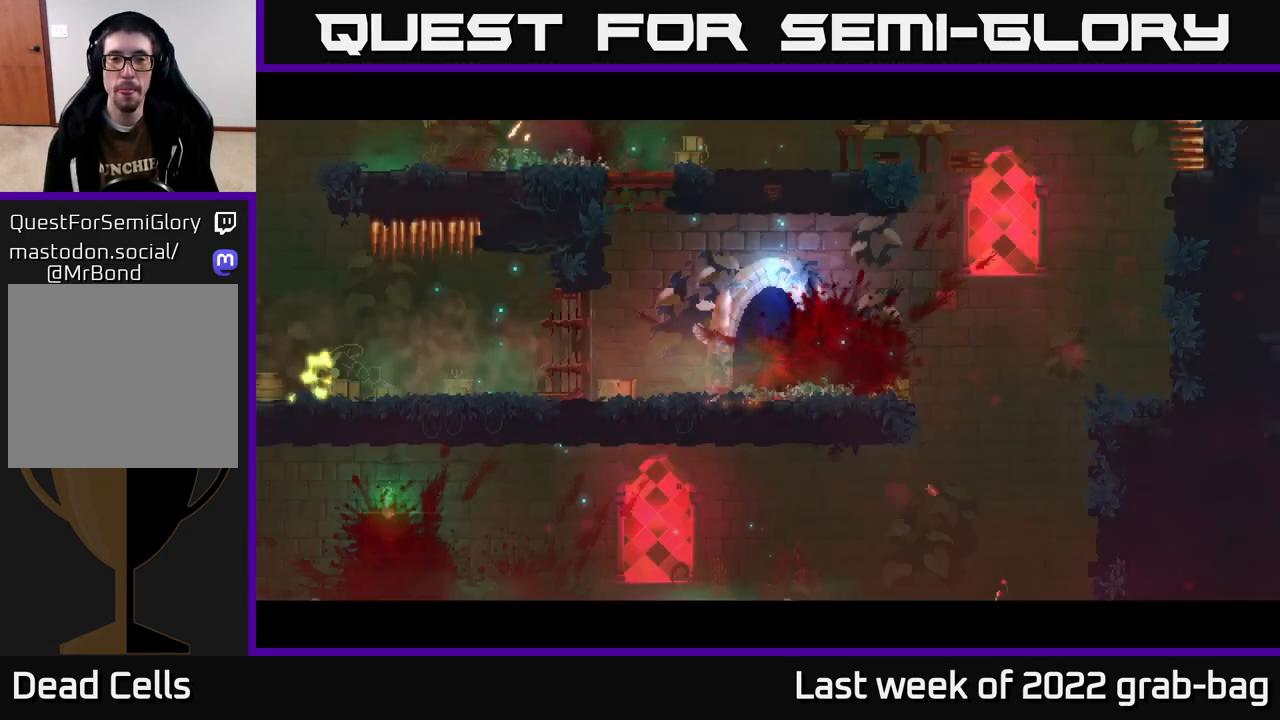
{"buttons": [], "left_stick": "left", "right_stick": "center", "events": [[117, "left_stick", "left"]]}
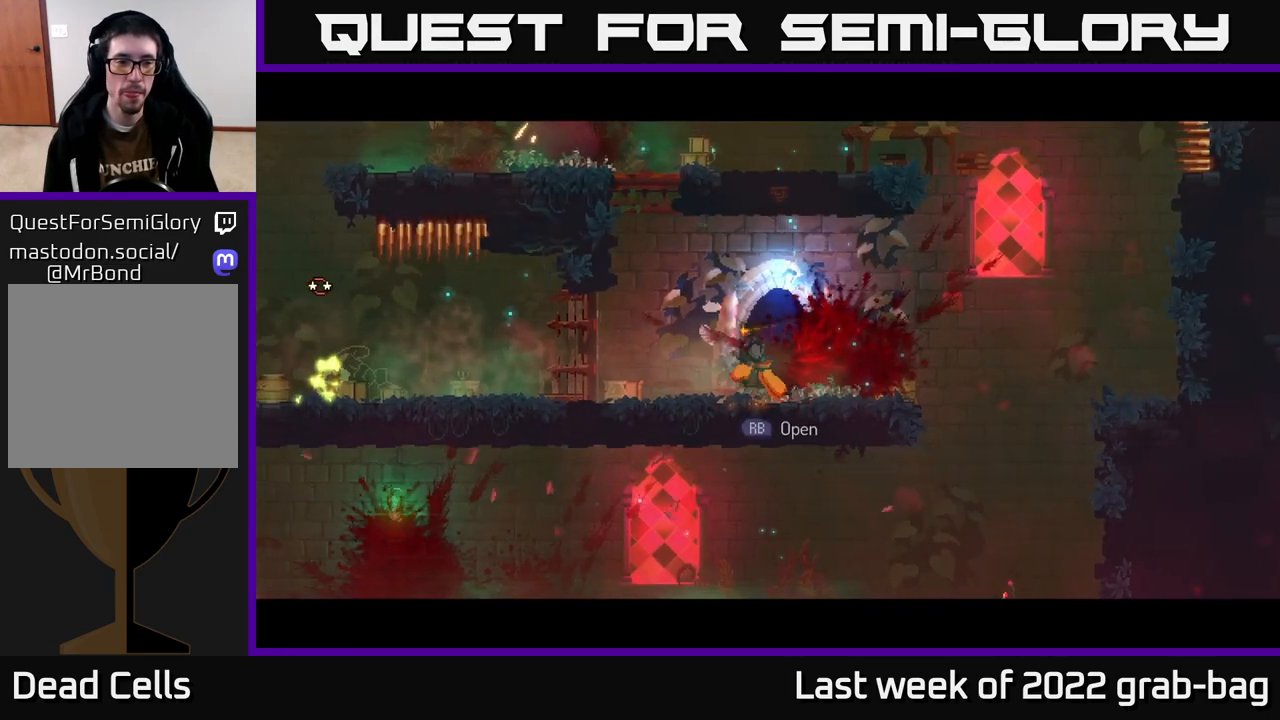
{"buttons": ["X"], "left_stick": "left", "right_stick": "center", "events": [[500, "X", "down"]]}
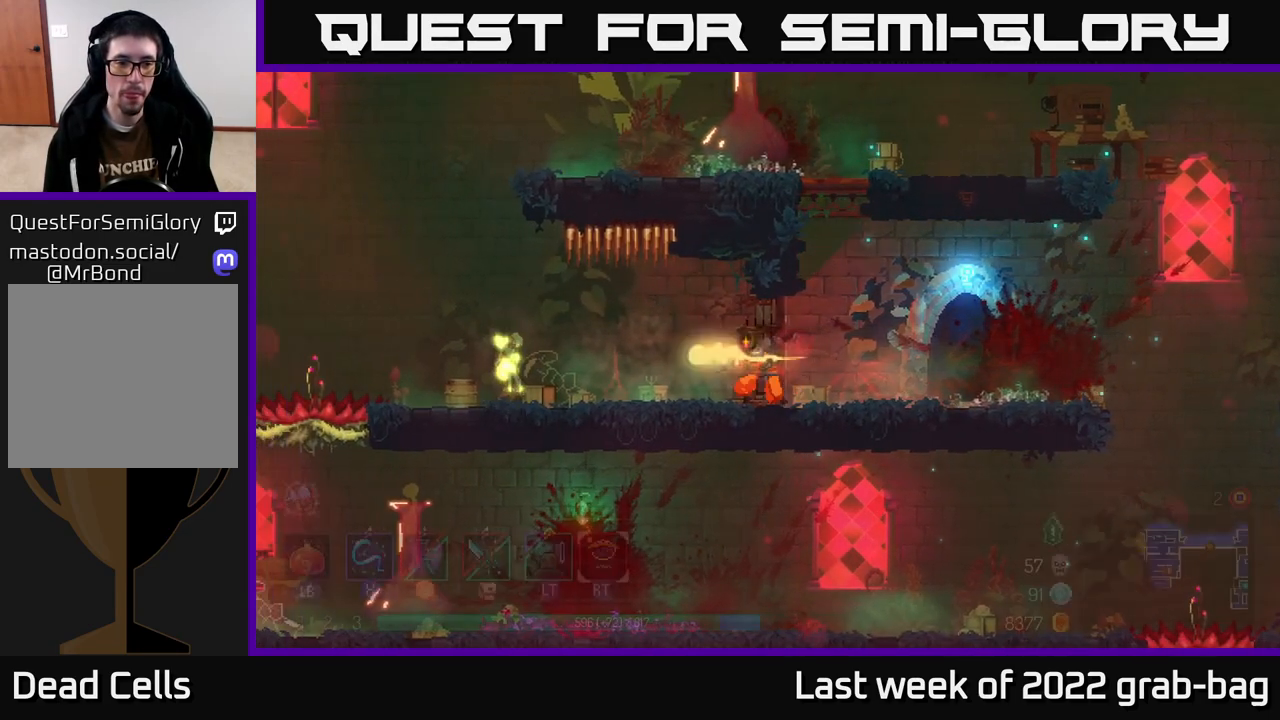
{"buttons": [], "left_stick": "left", "right_stick": "center", "events": [[100, "X", "up"], [167, "X", "down"], [283, "X", "up"], [350, "X", "down"], [467, "X", "up"]]}
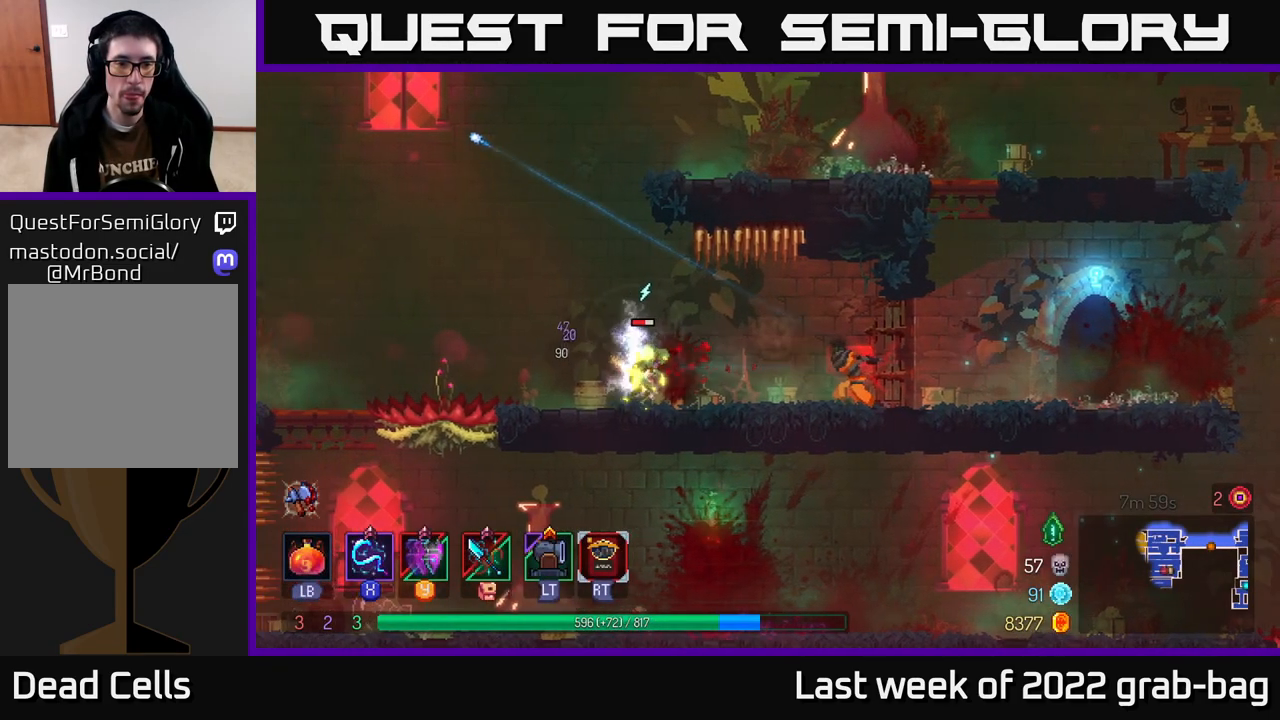
{"buttons": ["Y"], "left_stick": "left", "right_stick": "center", "events": [[33, "X", "down"], [150, "X", "up"], [250, "X", "down"], [317, "X", "up"], [433, "Y", "down"]]}
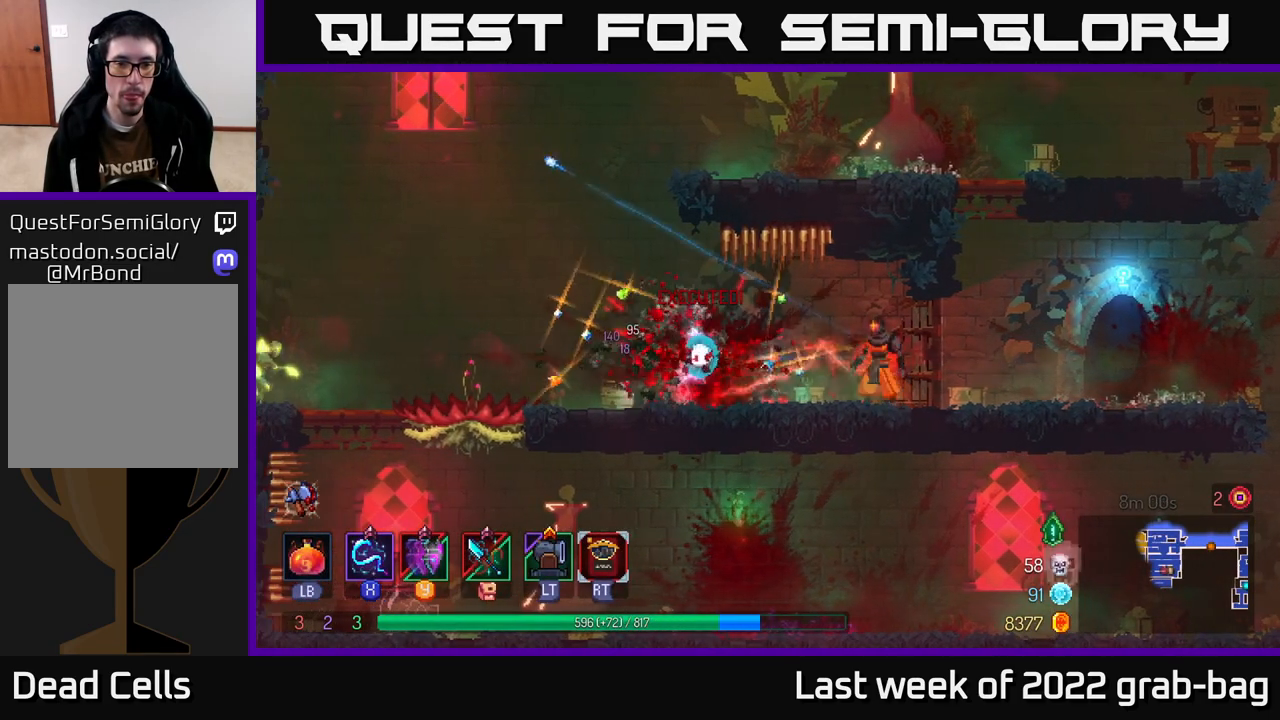
{"buttons": [], "left_stick": "left", "right_stick": "center", "events": [[17, "Y", "up"]]}
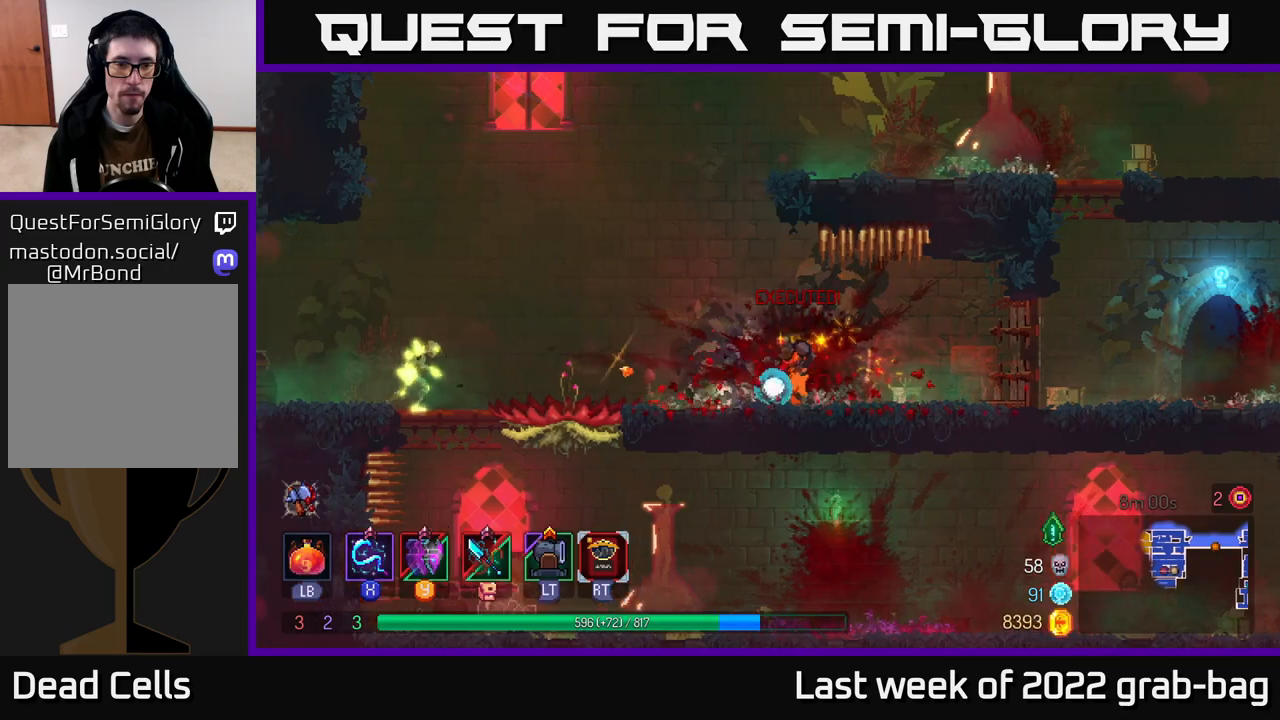
{"buttons": [], "left_stick": "center", "right_stick": "center", "events": [[167, "X", "down"], [167, "left_stick", "center"], [283, "X", "up"], [367, "X", "down"], [483, "X", "up"]]}
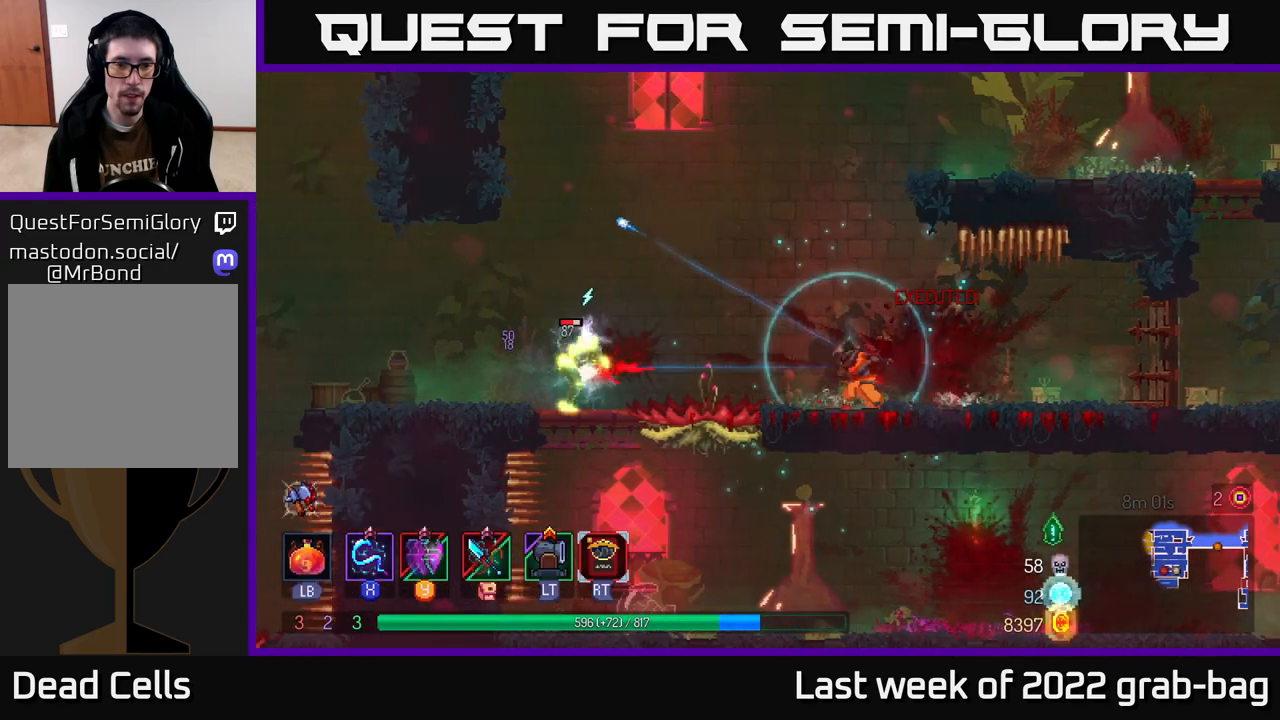
{"buttons": ["X"], "left_stick": "center", "right_stick": "center", "events": [[67, "X", "down"], [183, "X", "up"], [267, "X", "down"], [367, "X", "up"], [467, "X", "down"]]}
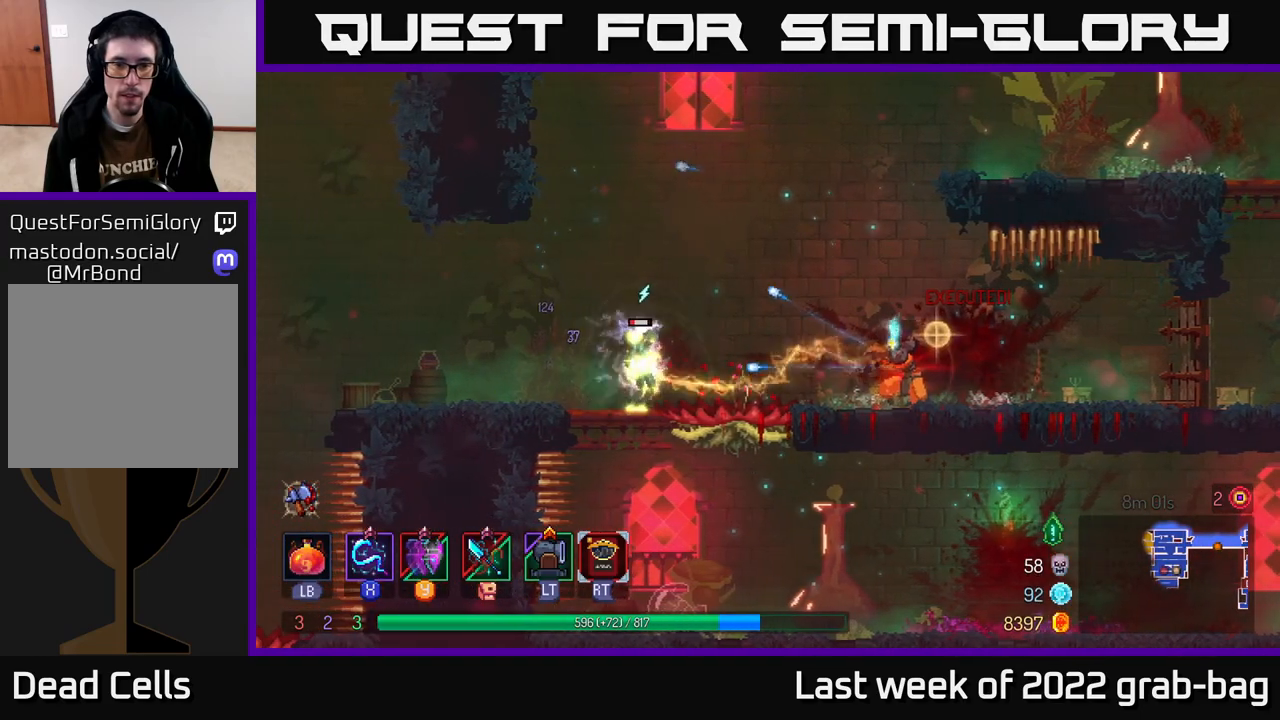
{"buttons": [], "left_stick": "left", "right_stick": "center", "events": [[117, "X", "up"], [467, "left_stick", "left"]]}
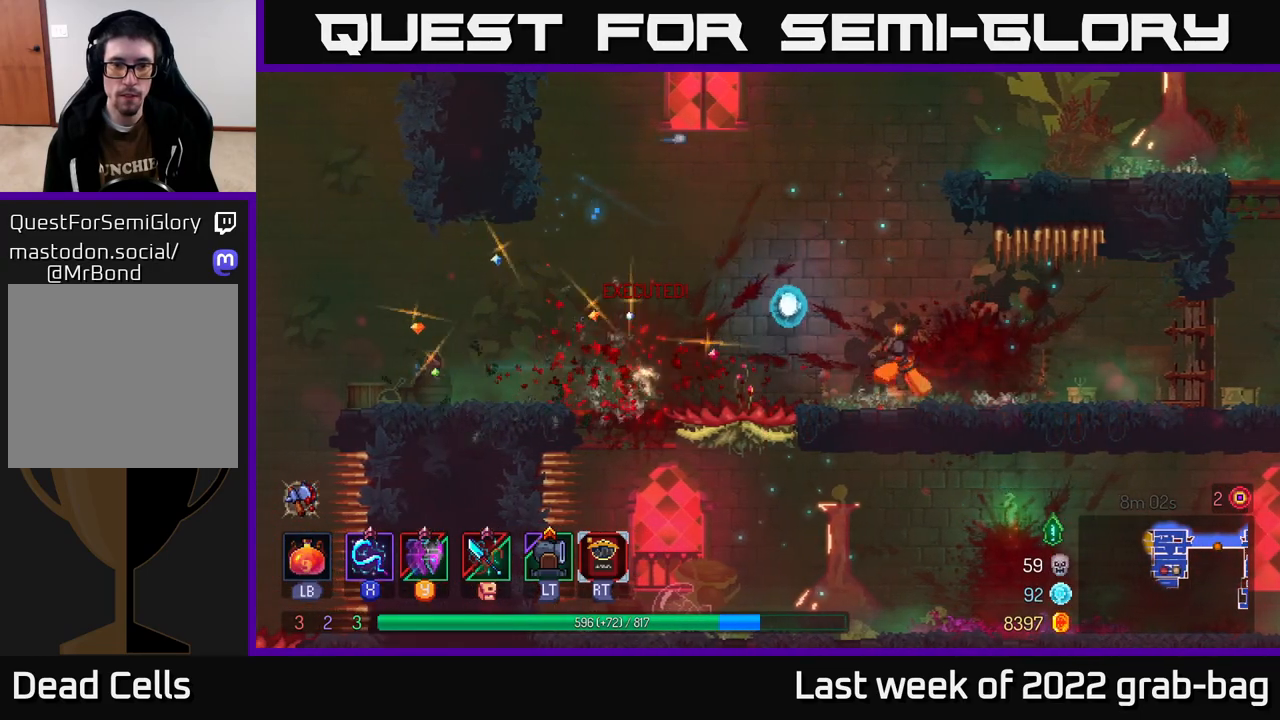
{"buttons": ["B"], "left_stick": "left", "right_stick": "center", "events": [[117, "A", "down"], [317, "A", "up"], [467, "B", "down"]]}
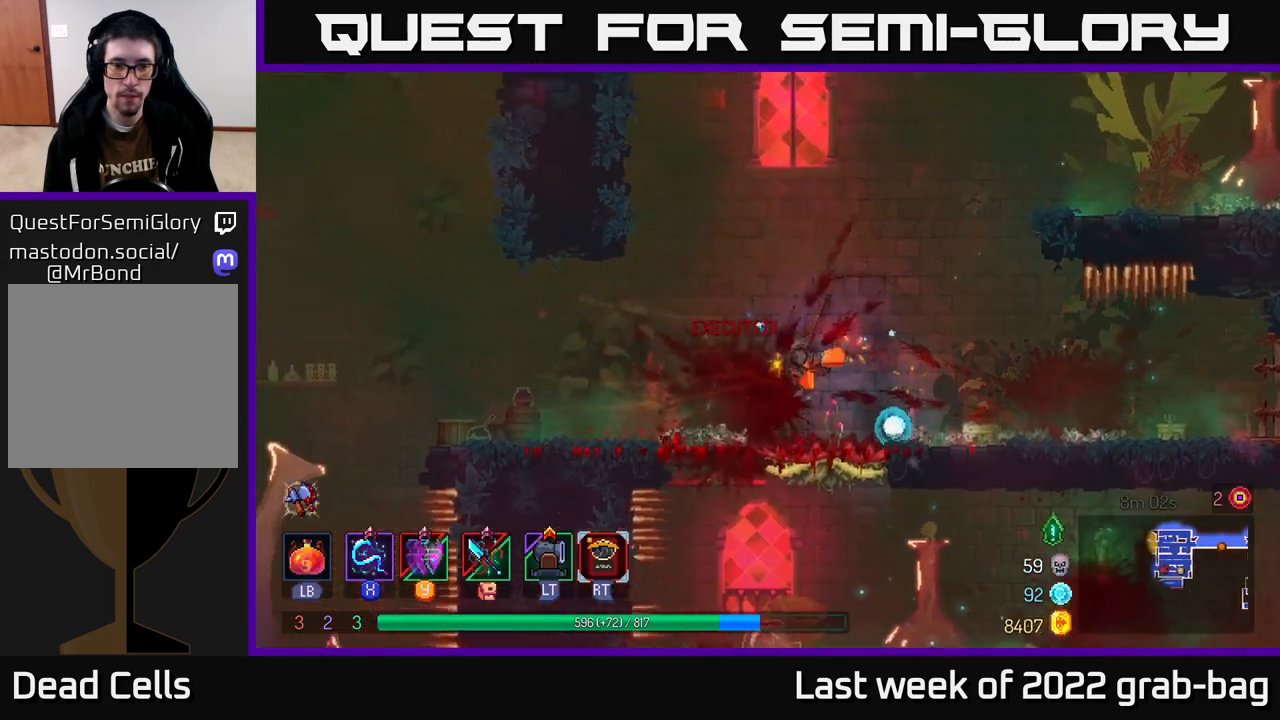
{"buttons": [], "left_stick": "left", "right_stick": "down", "events": [[50, "B", "up"], [200, "right_stick", "down"]]}
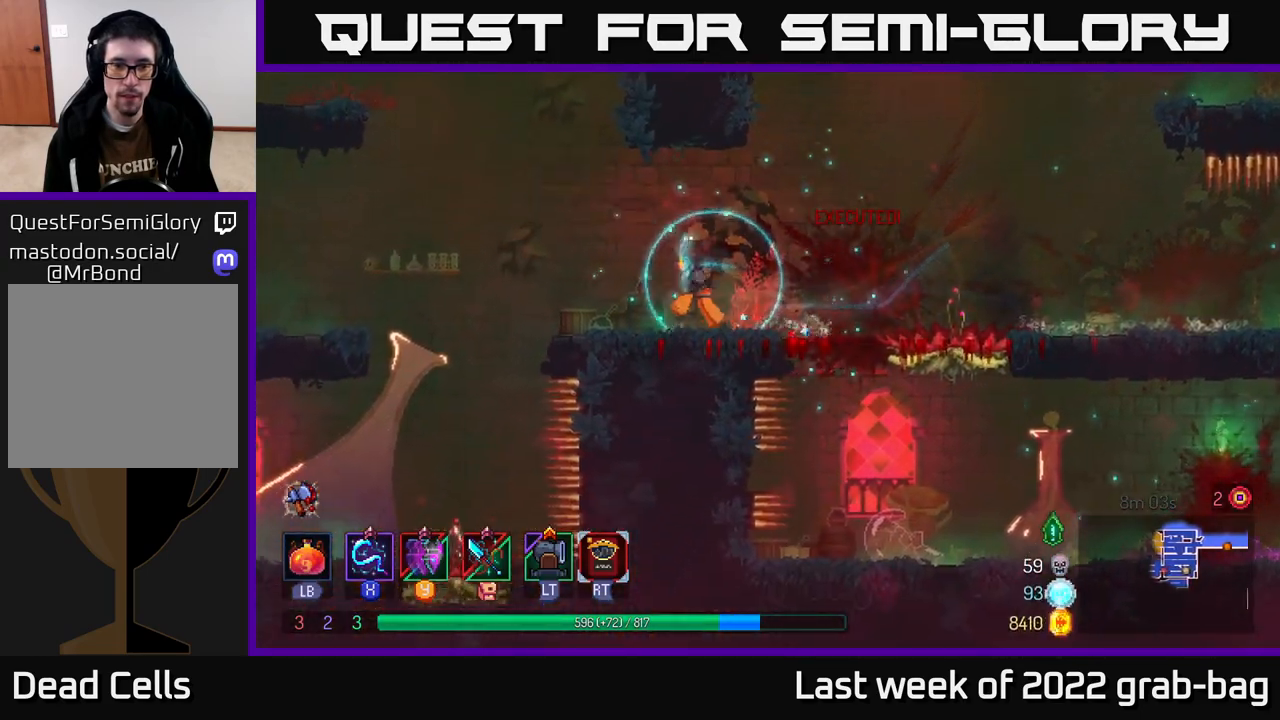
{"buttons": [], "left_stick": "up-left", "right_stick": "center", "events": [[100, "left_stick", "up-left"], [267, "right_stick", "center"], [450, "A", "down"], [483, "A", "up"]]}
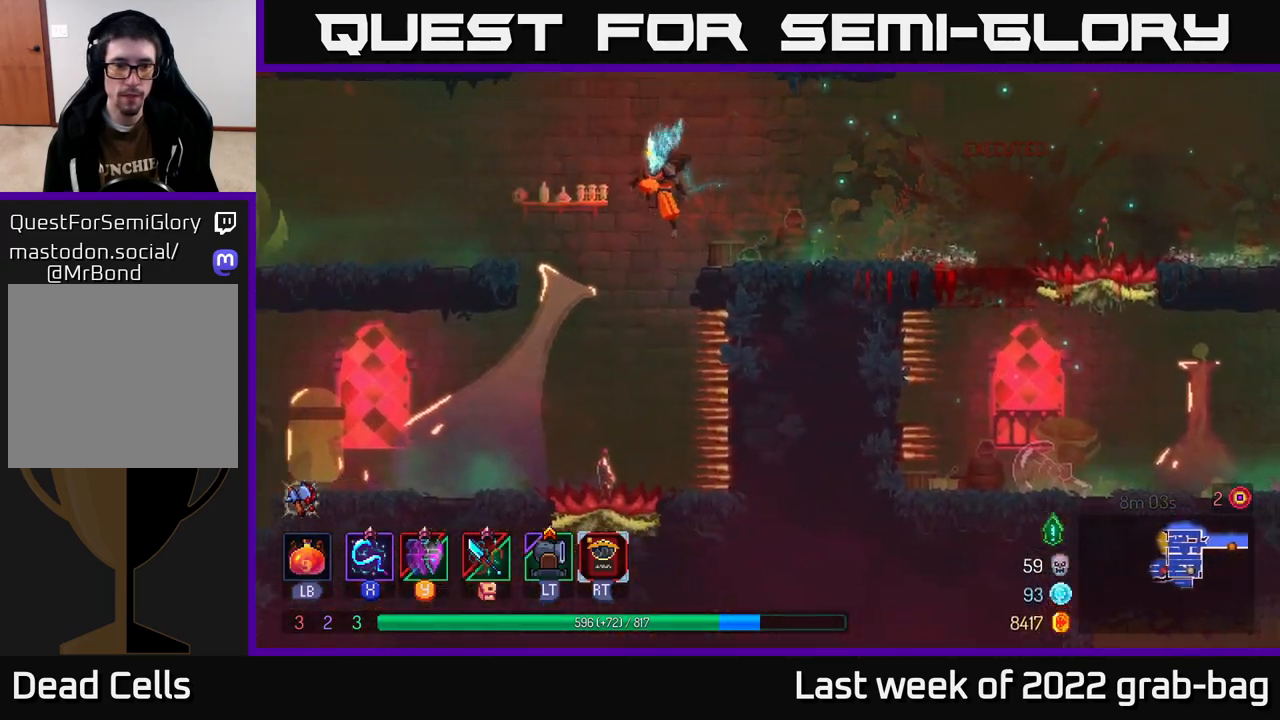
{"buttons": [], "left_stick": "up-left", "right_stick": "center", "events": []}
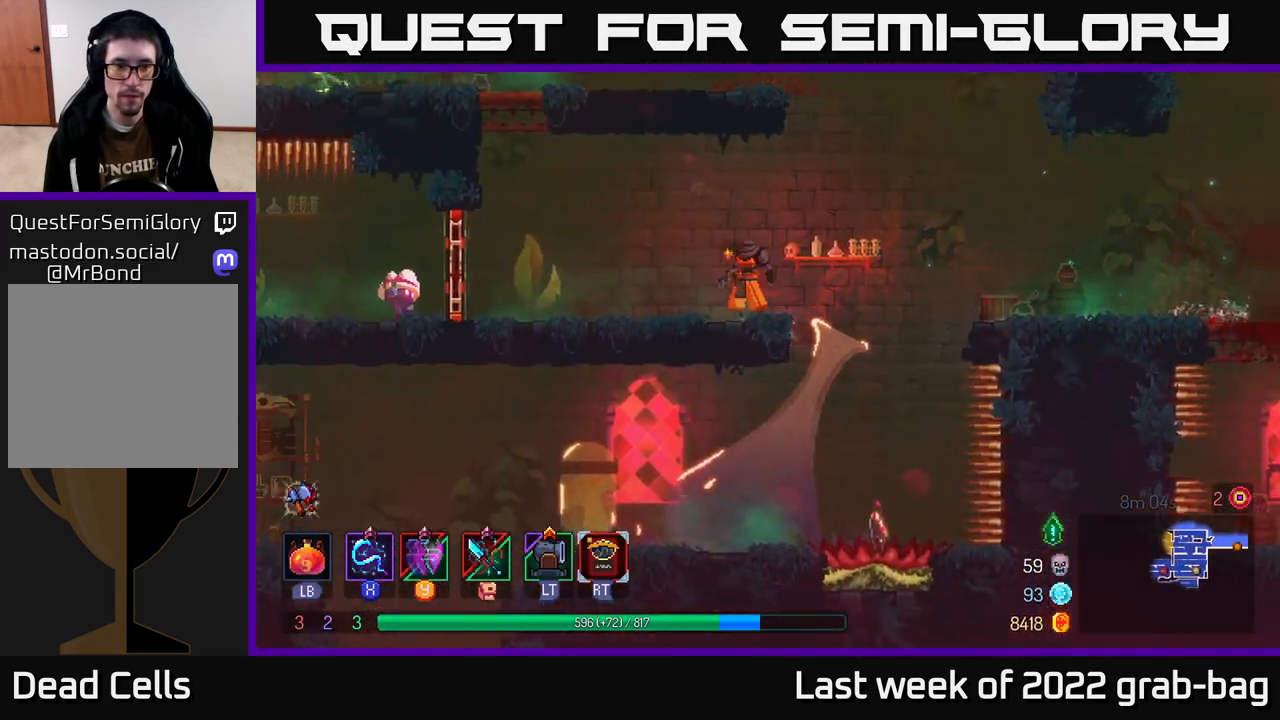
{"buttons": [], "left_stick": "up-left", "right_stick": "center", "events": [[367, "X", "down"], [433, "X", "up"]]}
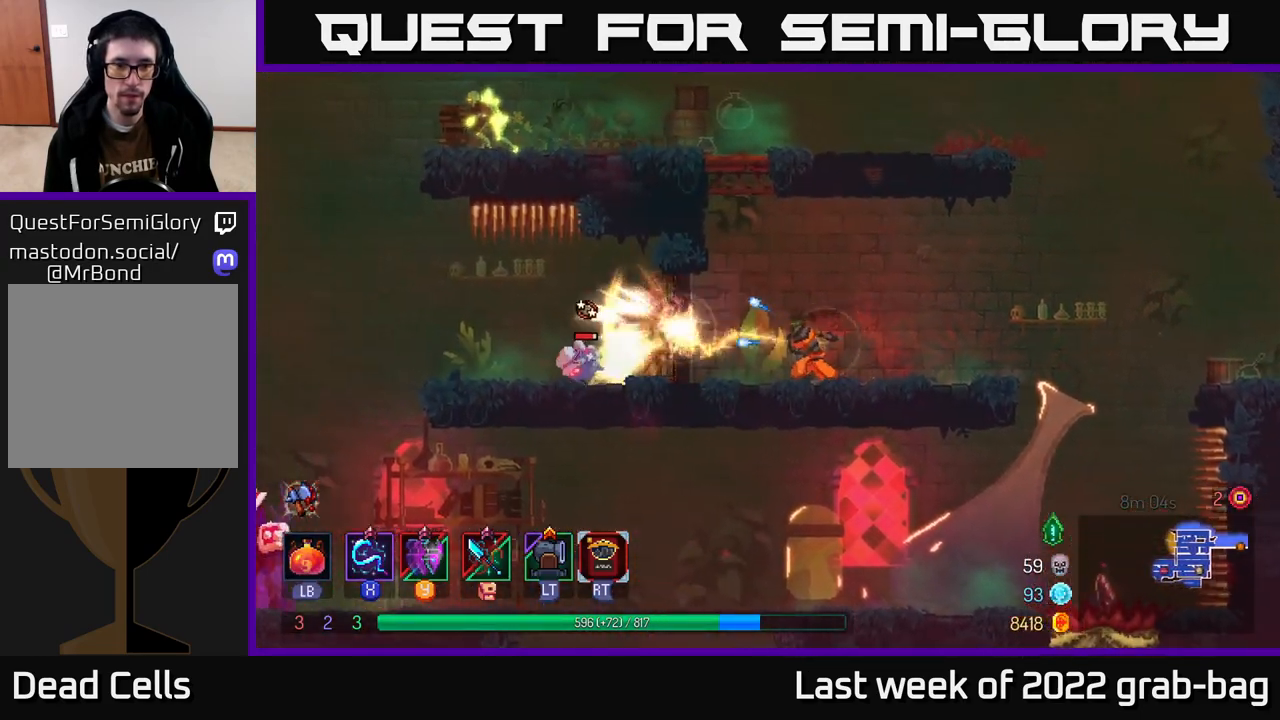
{"buttons": [], "left_stick": "up-left", "right_stick": "center", "events": [[17, "X", "down"], [100, "X", "up"], [183, "X", "down"], [283, "X", "up"]]}
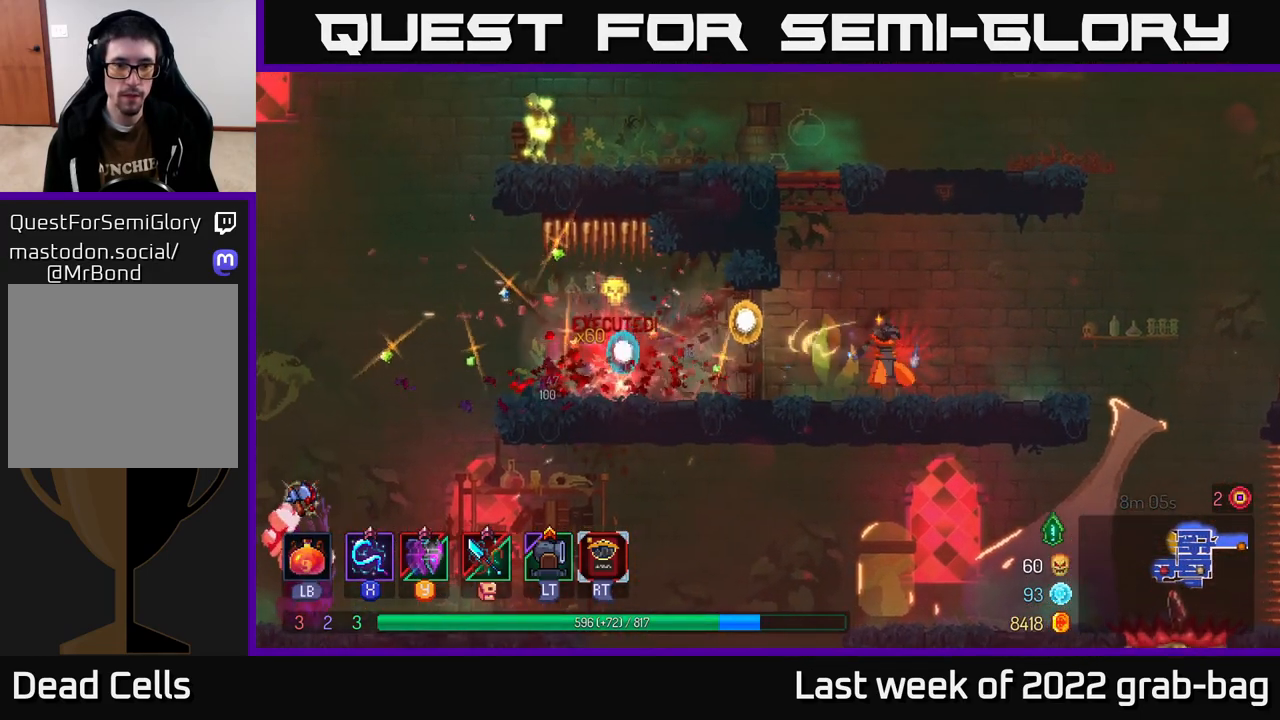
{"buttons": [], "left_stick": "up-left", "right_stick": "center", "events": [[217, "B", "down"], [400, "B", "up"]]}
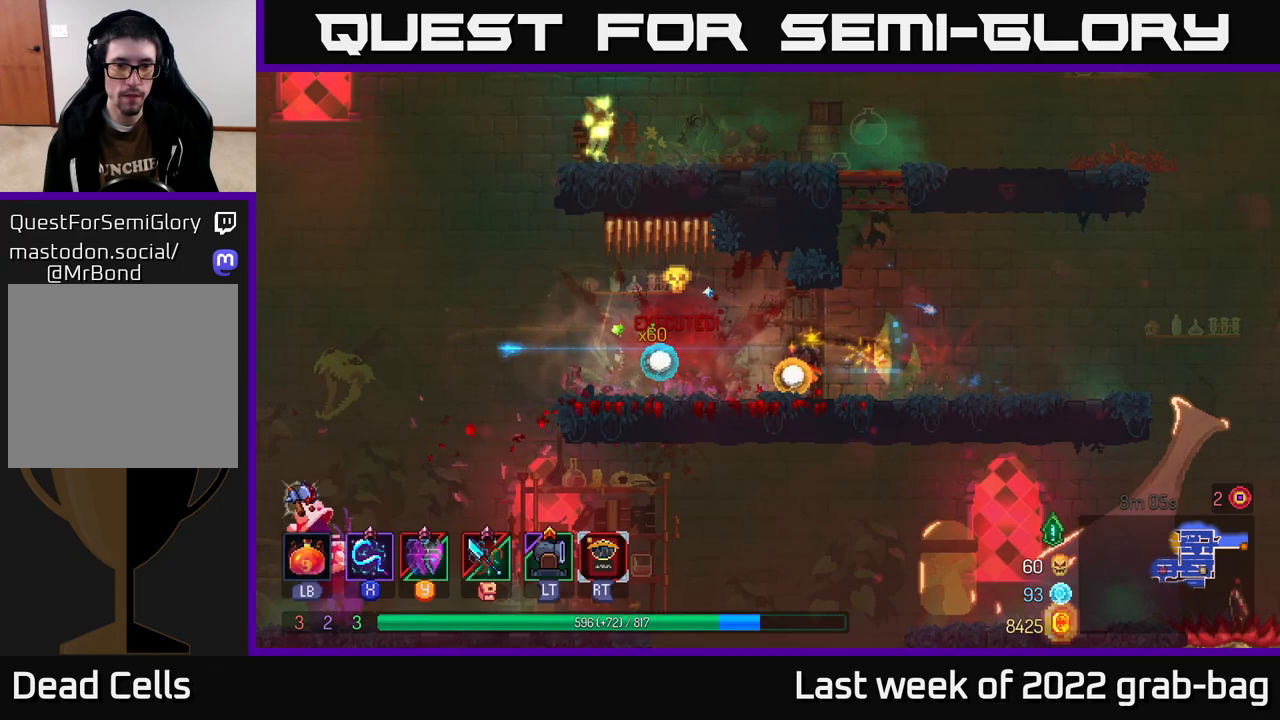
{"buttons": [], "left_stick": "up-left", "right_stick": "center", "events": []}
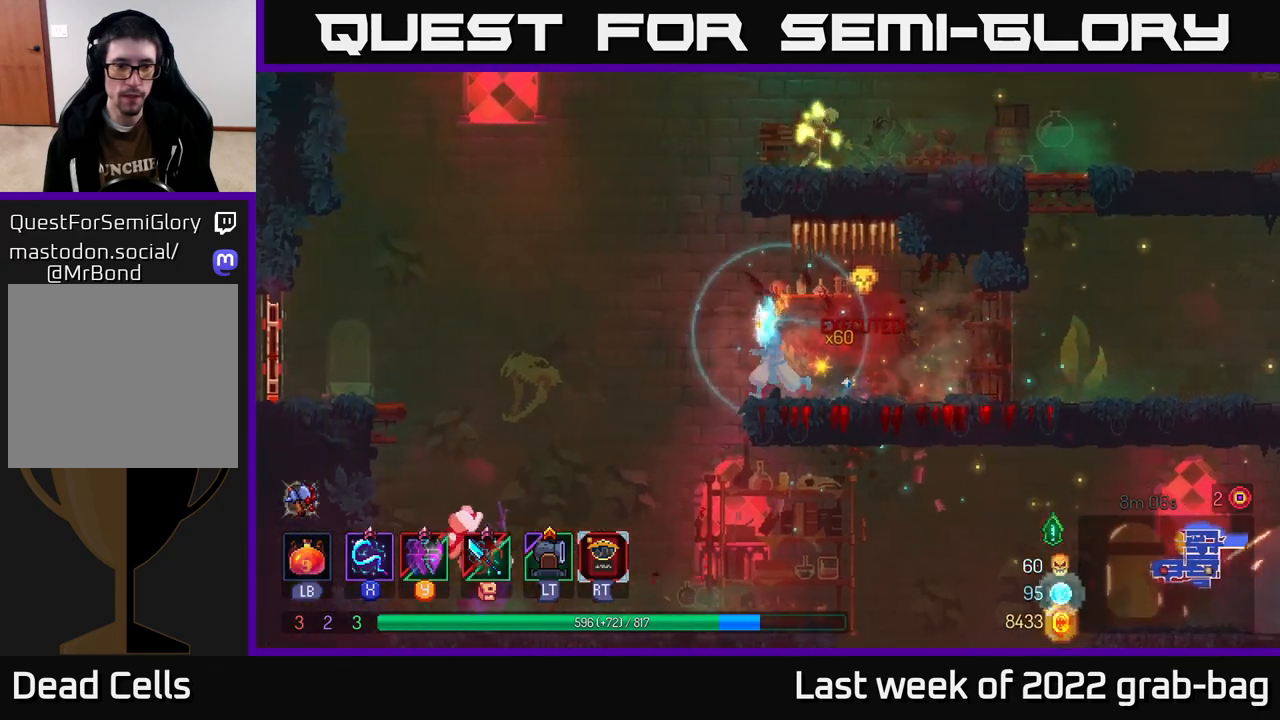
{"buttons": [], "left_stick": "up-left", "right_stick": "center", "events": []}
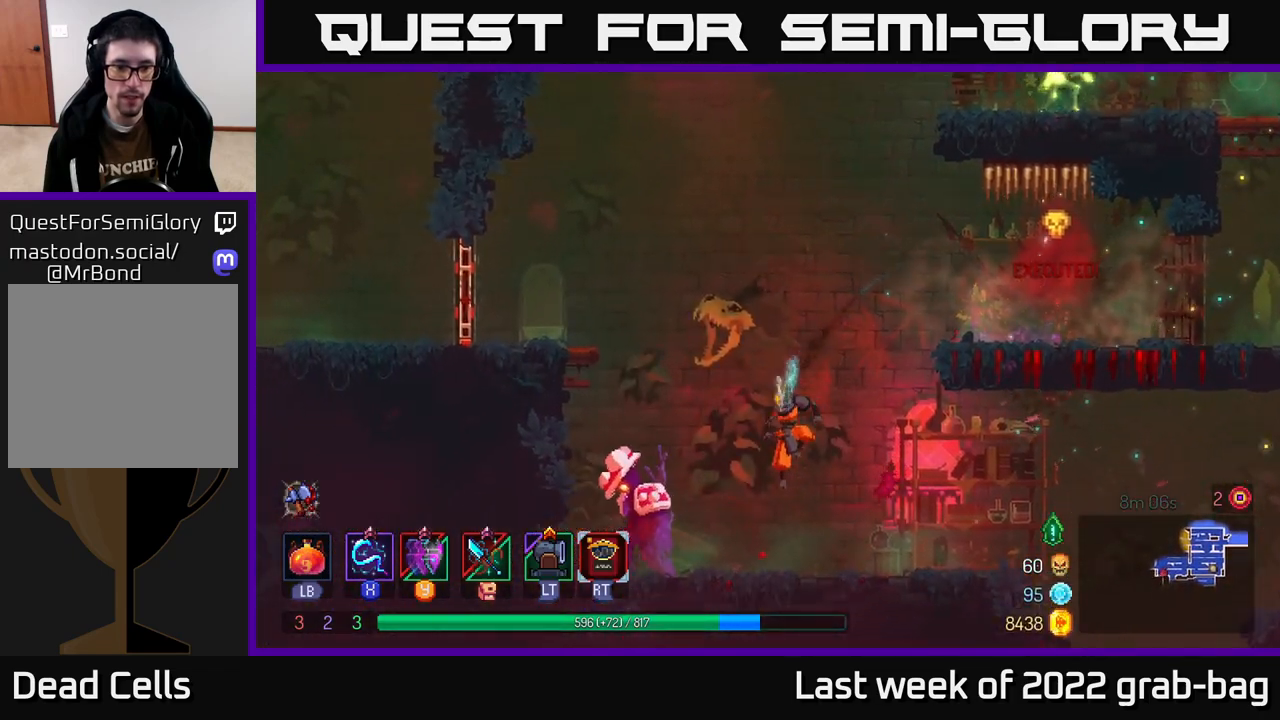
{"buttons": [], "left_stick": "center", "right_stick": "center", "events": [[83, "X", "down"], [183, "X", "up"], [250, "X", "down"], [300, "left_stick", "center"], [367, "X", "up"]]}
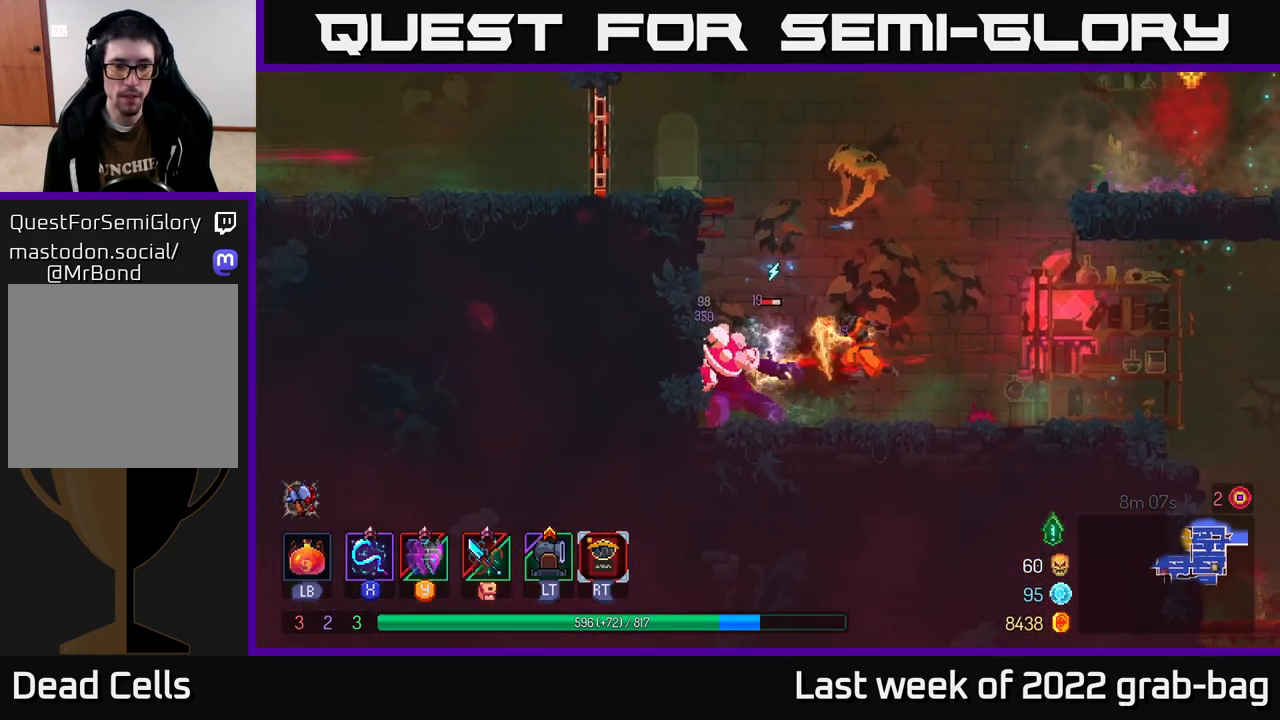
{"buttons": ["X"], "left_stick": "center", "right_stick": "center", "events": [[117, "X", "down"], [217, "X", "up"], [300, "X", "down"], [400, "X", "up"], [483, "X", "down"]]}
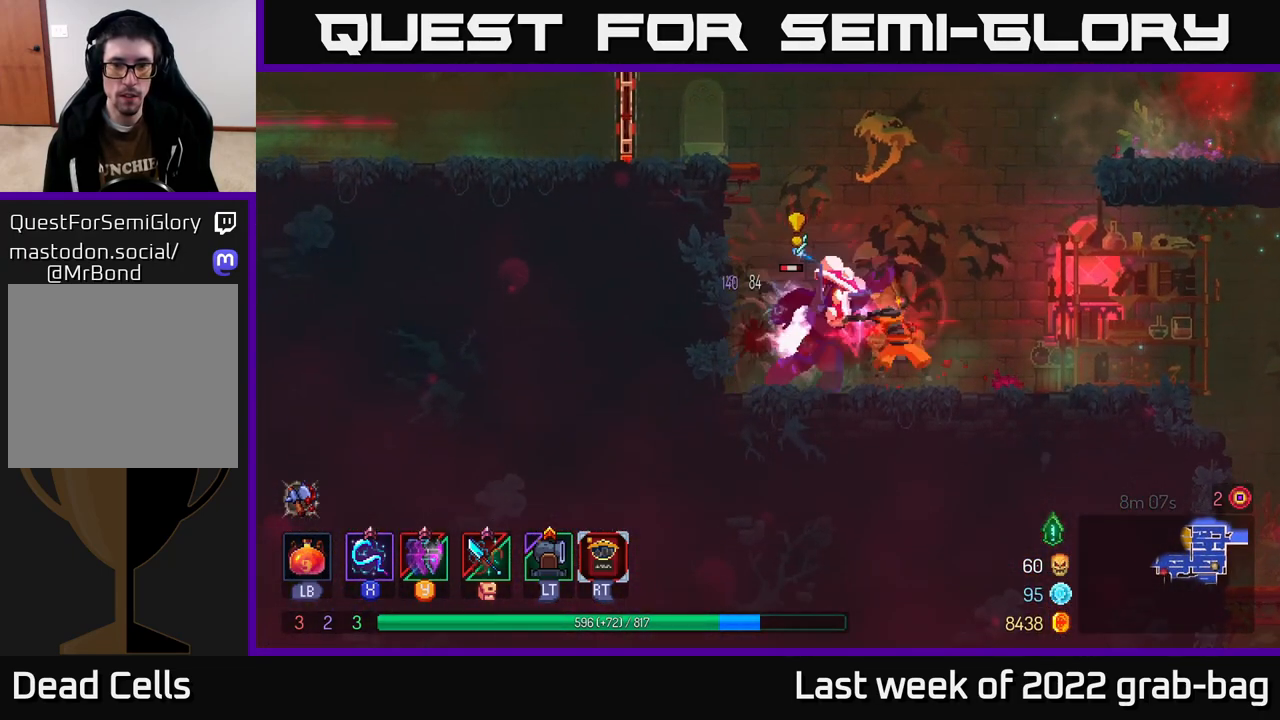
{"buttons": [], "left_stick": "up-left", "right_stick": "center", "events": [[67, "X", "up"], [133, "left_stick", "left"], [167, "B", "down"], [250, "B", "up"], [317, "B", "down"], [383, "B", "up"], [483, "left_stick", "up-left"]]}
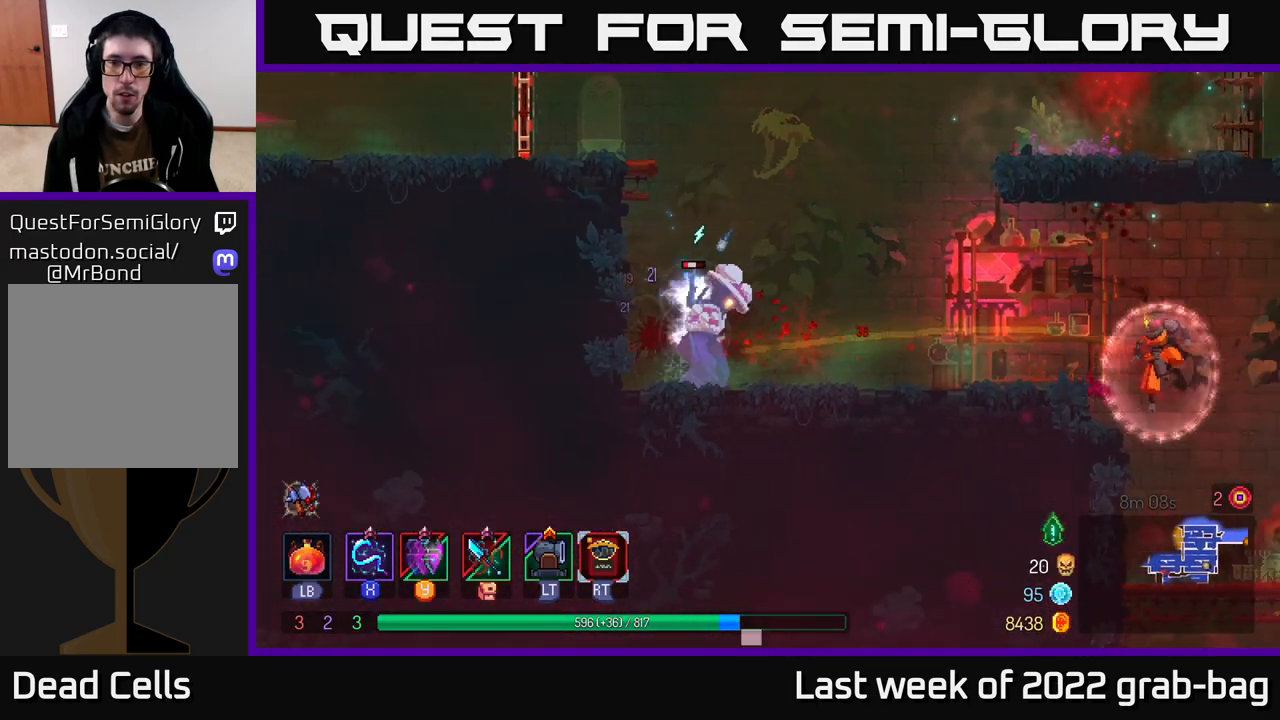
{"buttons": ["A"], "left_stick": "up-left", "right_stick": "center", "events": [[133, "X", "down"], [233, "X", "up"], [383, "A", "down"]]}
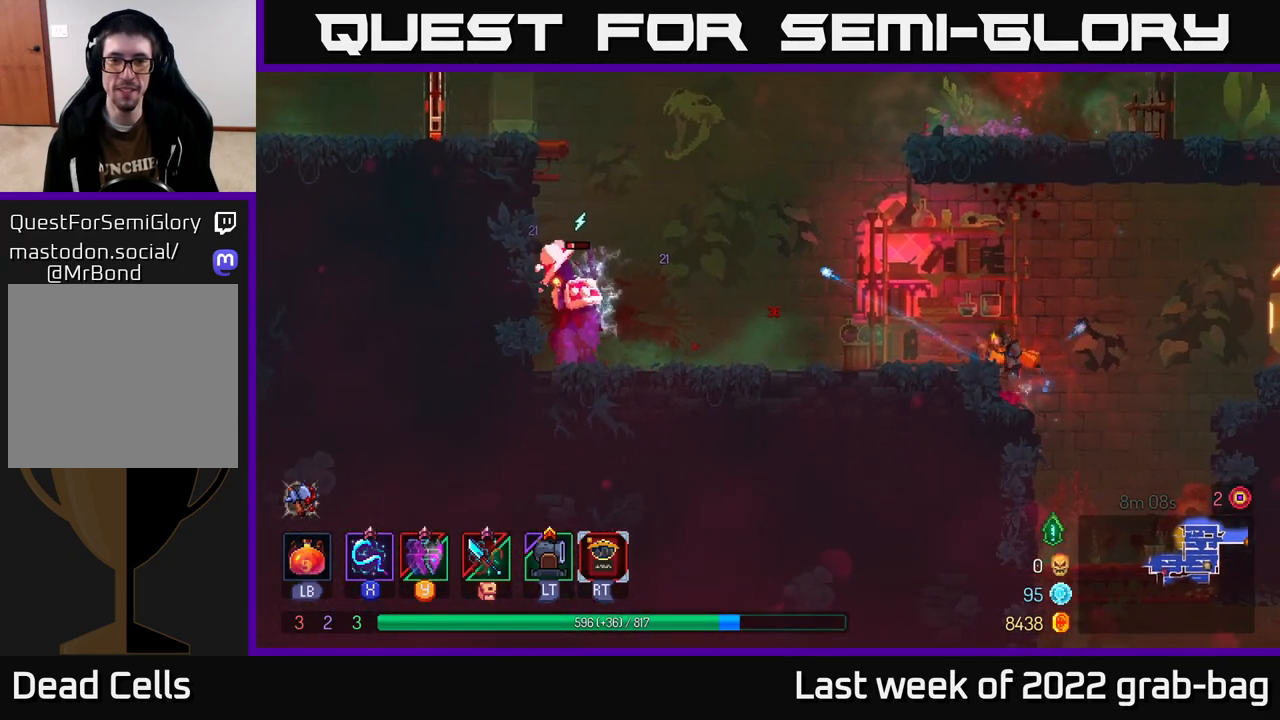
{"buttons": [], "left_stick": "up-left", "right_stick": "center", "events": [[17, "A", "up"]]}
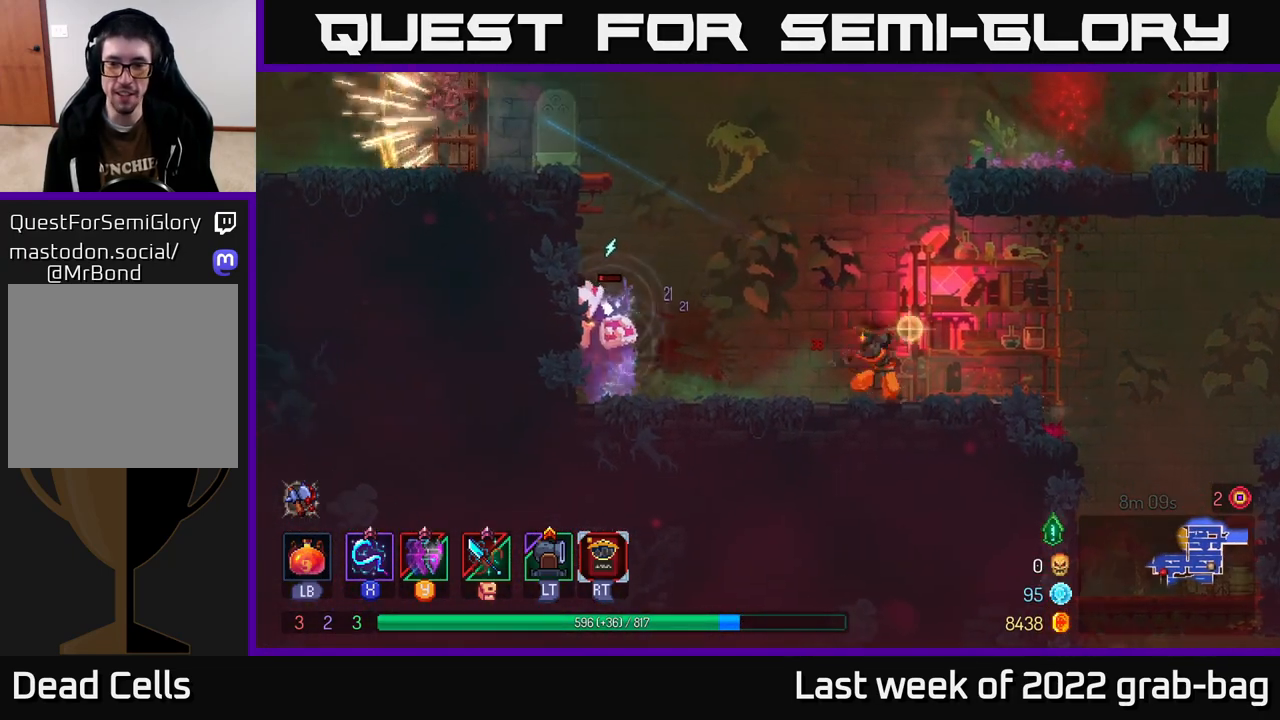
{"buttons": [], "left_stick": "center", "right_stick": "center", "events": [[17, "X", "down"], [117, "X", "up"], [200, "X", "down"], [300, "X", "up"], [367, "left_stick", "center"], [383, "X", "down"], [500, "X", "up"]]}
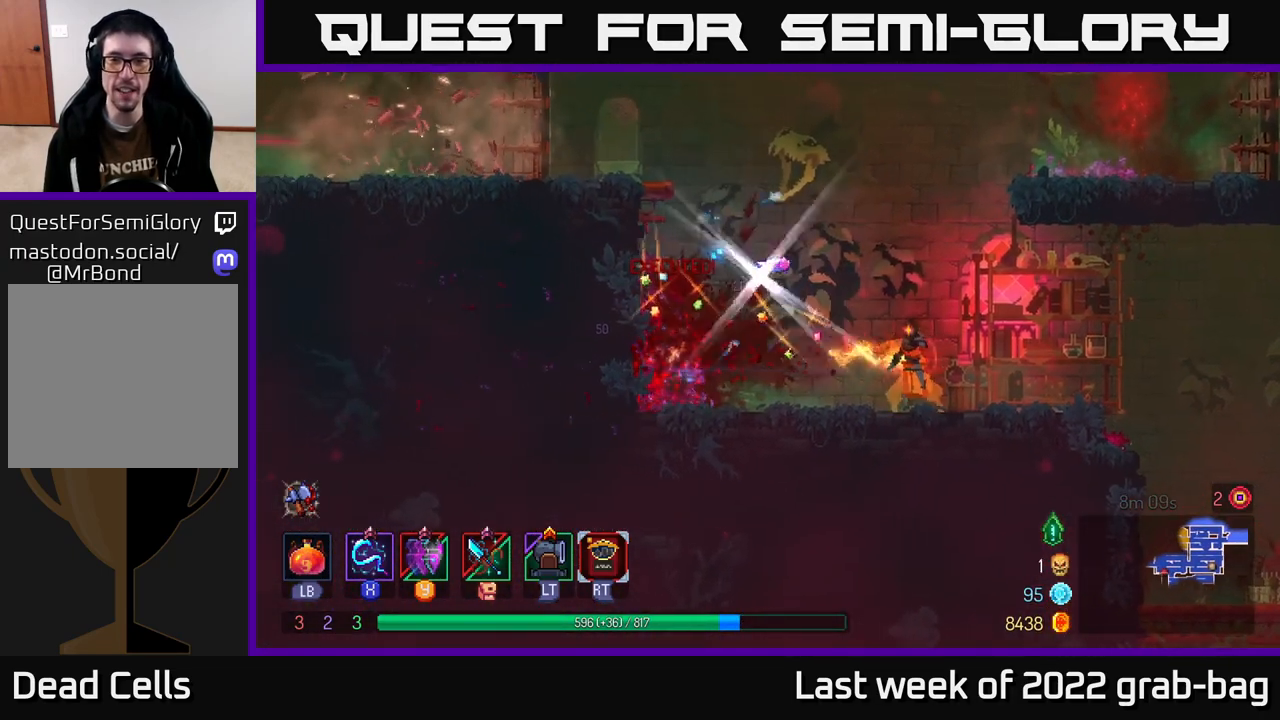
{"buttons": [], "left_stick": "left", "right_stick": "center", "events": [[67, "left_stick", "left"]]}
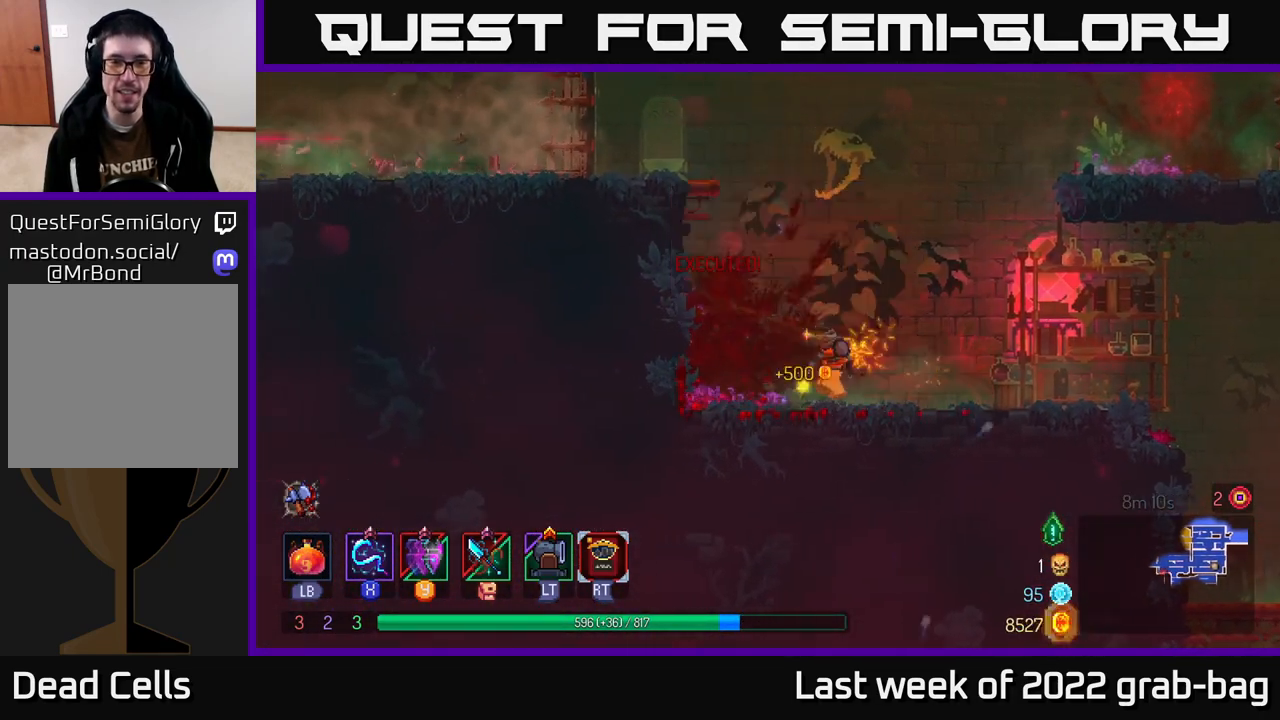
{"buttons": ["A"], "left_stick": "left", "right_stick": "center", "events": [[50, "left_stick", "center"], [67, "R1", "down"], [150, "R1", "up"], [400, "left_stick", "left"], [450, "A", "down"]]}